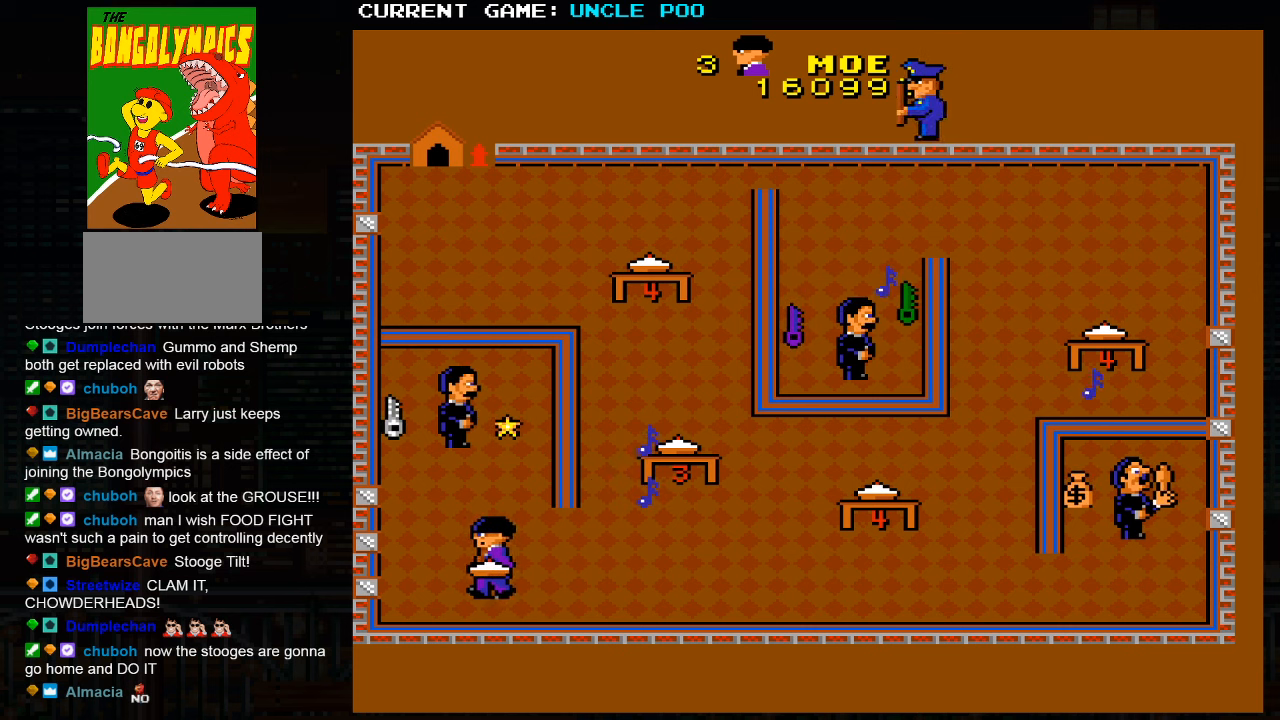
Gameplay with a controller (arcade stick); each line is a JSON object with the inputs held at the frame after it (dt_ms = milliseconds from this image to that frame). "events" lists button and stick changes between this image and that frame as [ms after this image, input, new state], when the widget could be followed in between. Not read: L3 R3.
{"dt_ms": 500, "buttons": ["SQUARE"], "left_stick": "up", "events": [[417, "left_stick", "up"], [500, "SQUARE", "down"]]}
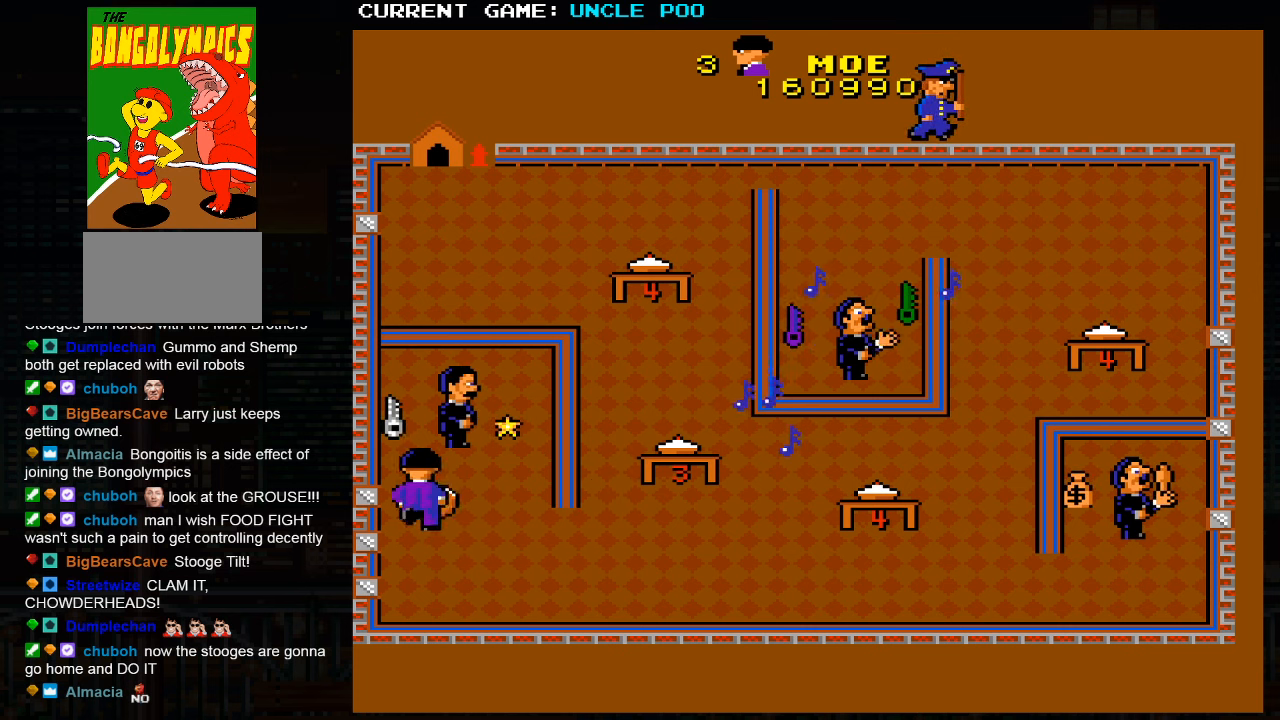
{"dt_ms": 500, "buttons": [], "left_stick": "up", "events": [[83, "SQUARE", "up"]]}
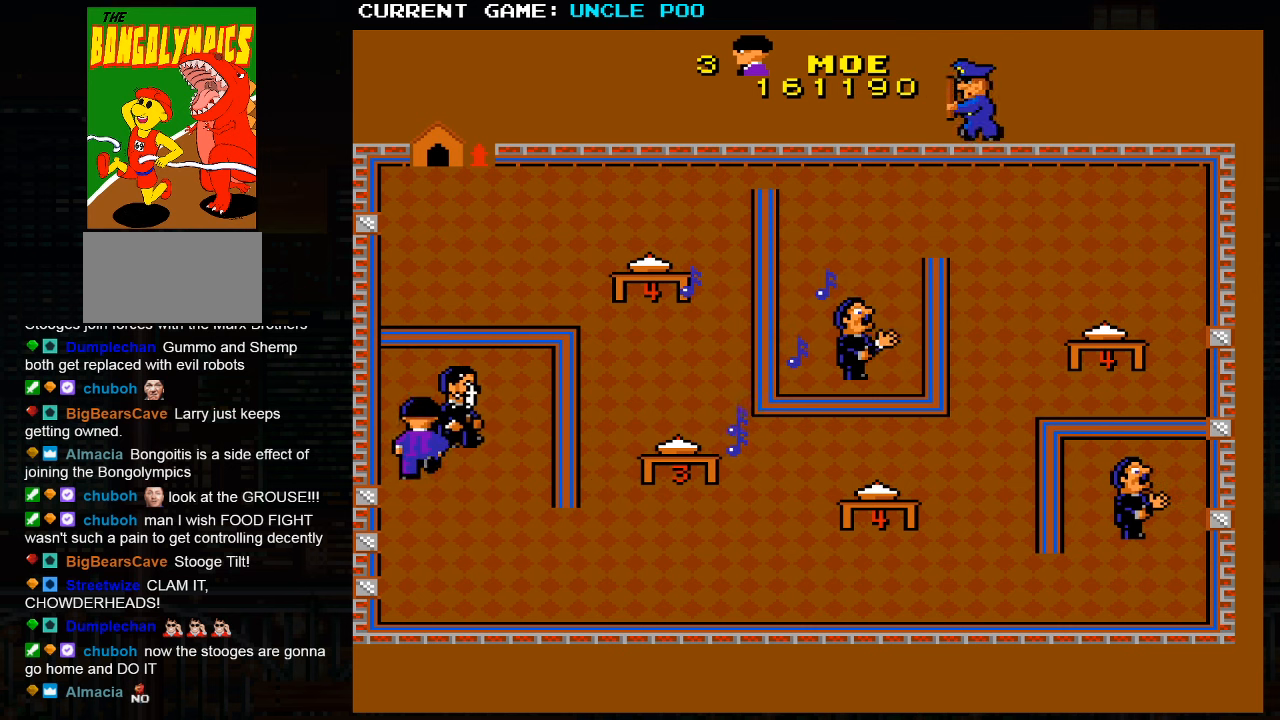
{"dt_ms": 500, "buttons": [], "left_stick": "right", "events": [[167, "left_stick", "right"]]}
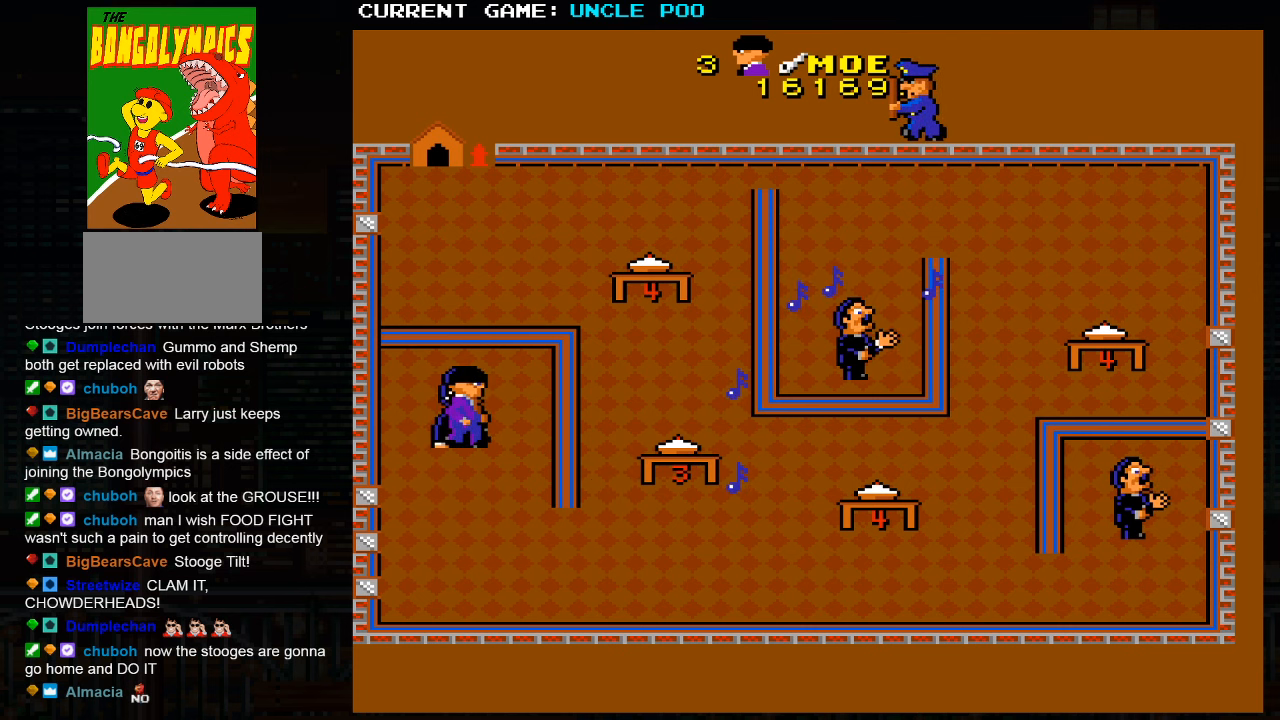
{"dt_ms": 500, "buttons": [], "left_stick": "down", "events": [[217, "left_stick", "down"]]}
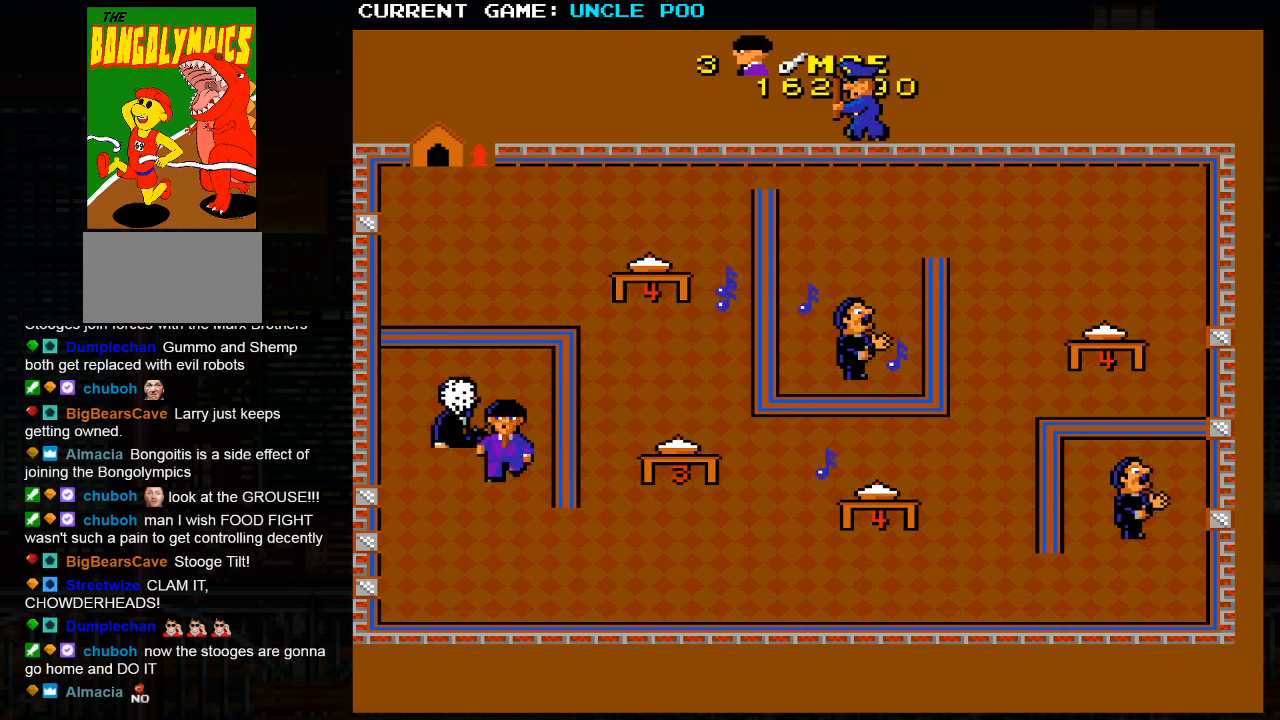
{"dt_ms": 500, "buttons": [], "left_stick": "down-right", "events": [[300, "left_stick", "down-right"]]}
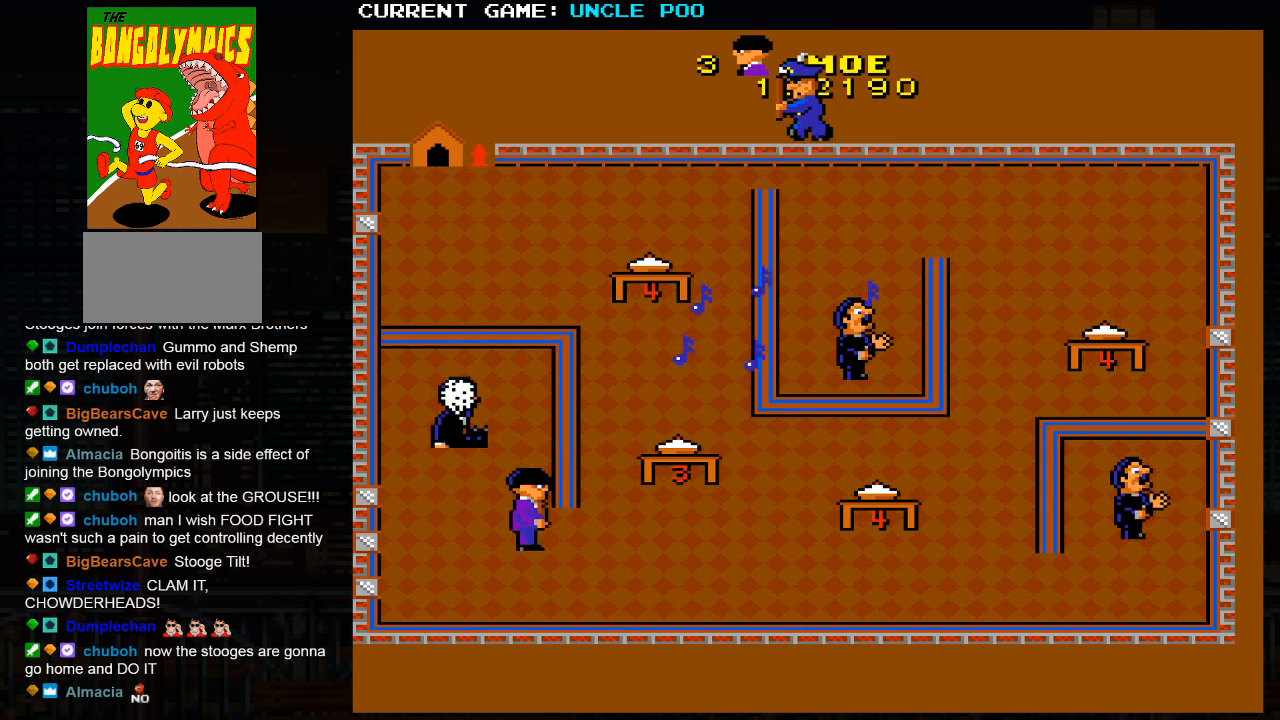
{"dt_ms": 500, "buttons": [], "left_stick": "up-right", "events": [[267, "left_stick", "up-right"]]}
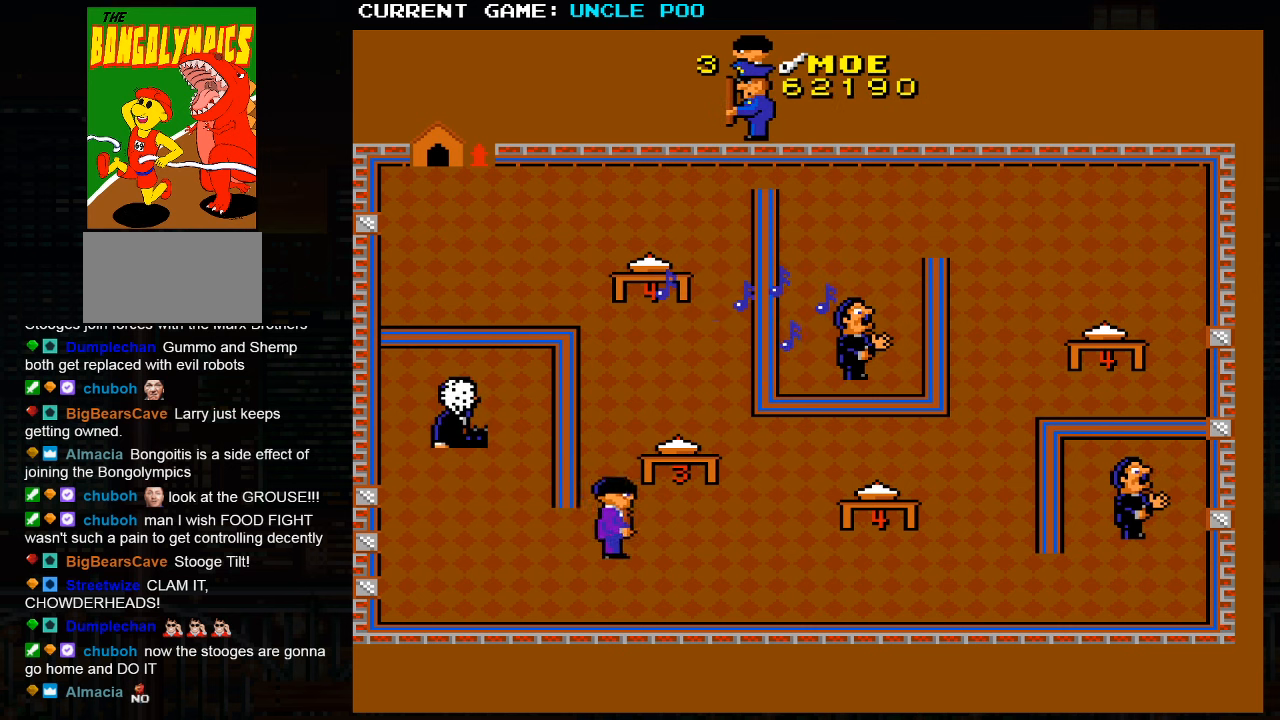
{"dt_ms": 500, "buttons": [], "left_stick": "down-right", "events": [[317, "left_stick", "down"], [433, "left_stick", "down-right"]]}
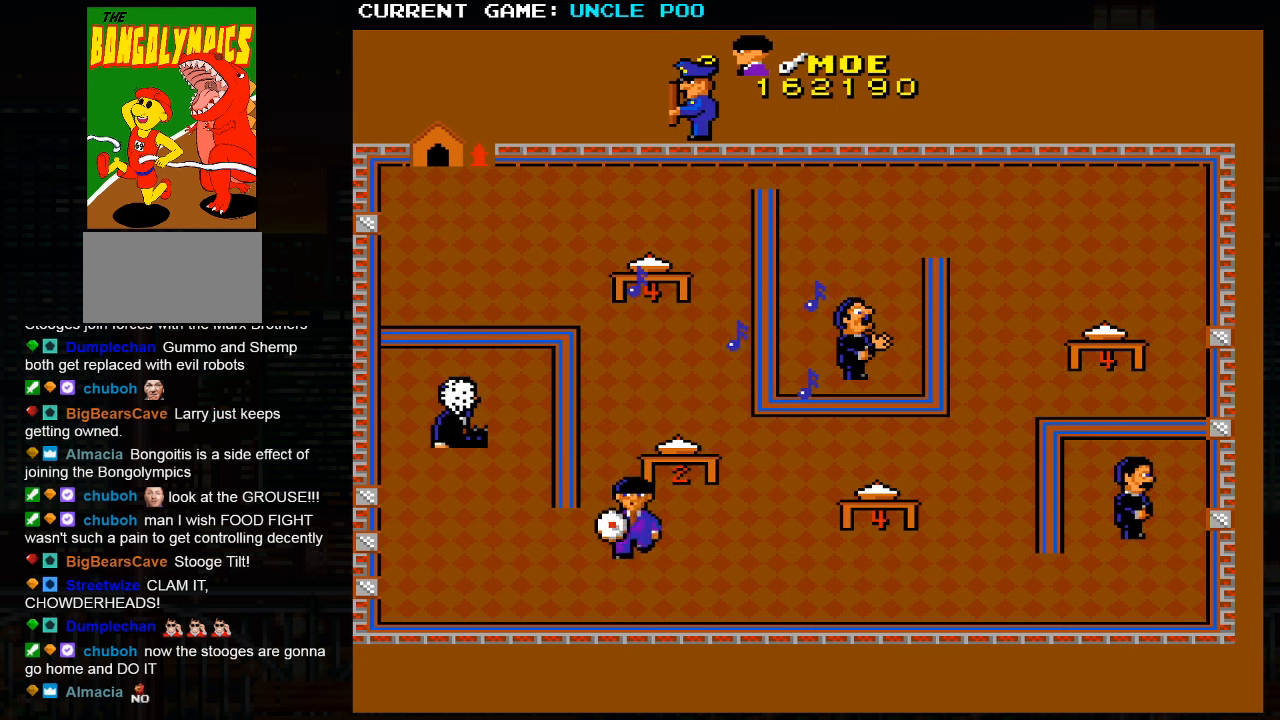
{"dt_ms": 500, "buttons": [], "left_stick": "right", "events": [[433, "left_stick", "right"]]}
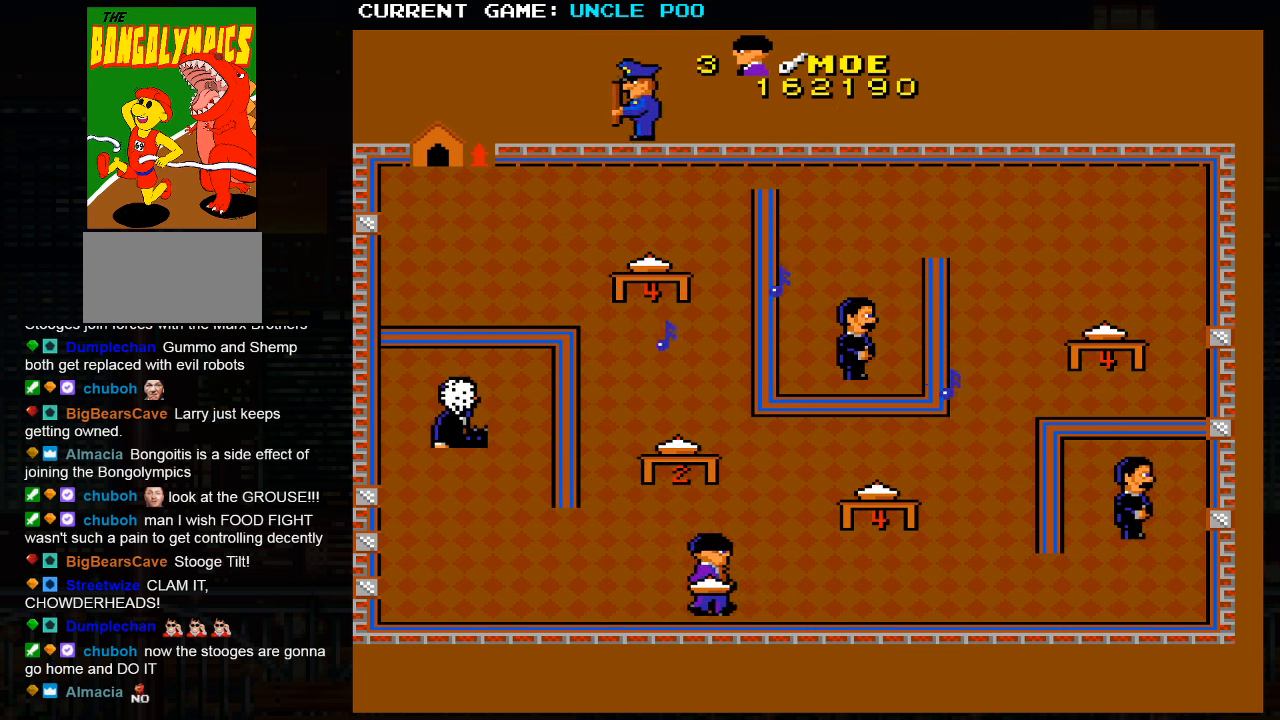
{"dt_ms": 500, "buttons": [], "left_stick": "right", "events": []}
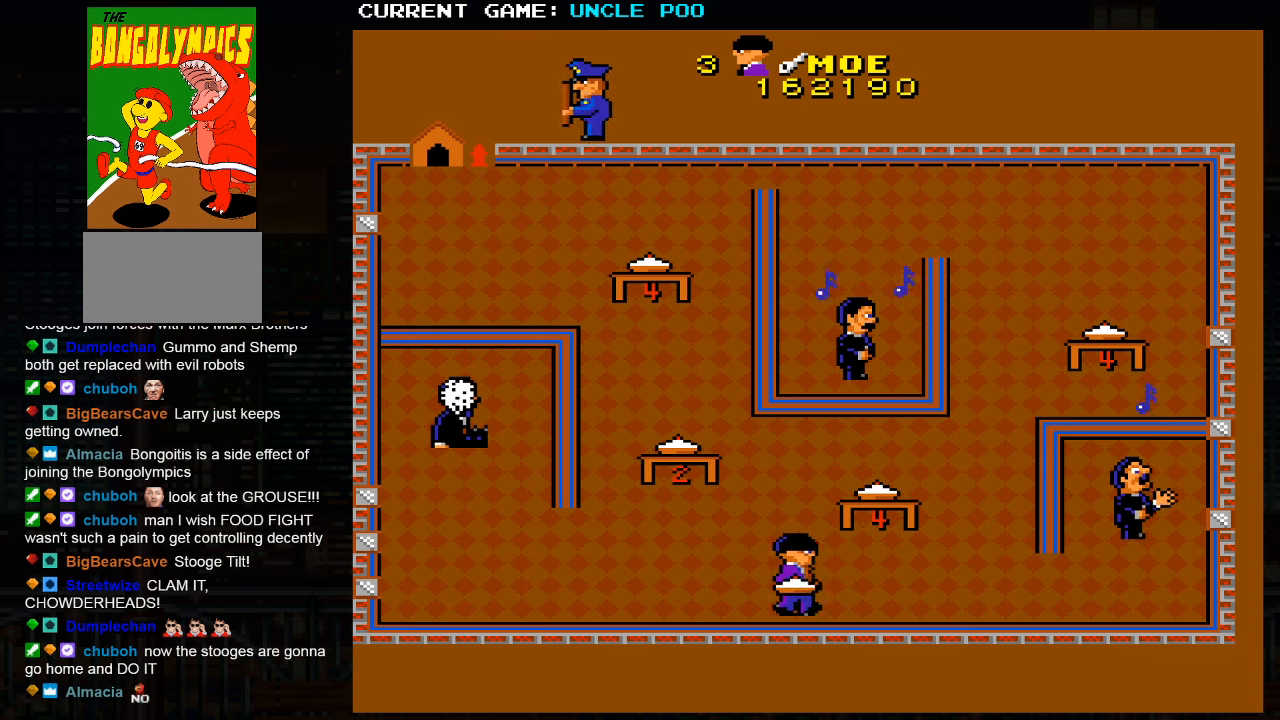
{"dt_ms": 500, "buttons": [], "left_stick": "right", "events": []}
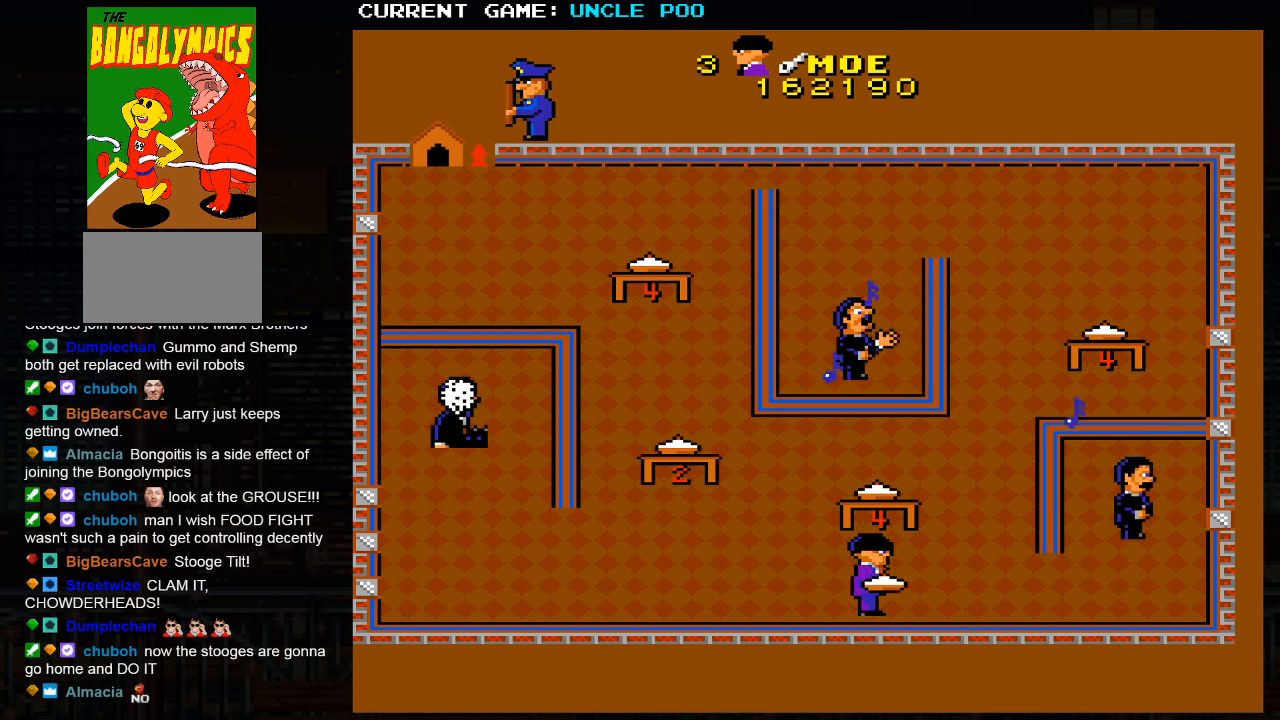
{"dt_ms": 500, "buttons": [], "left_stick": "right", "events": []}
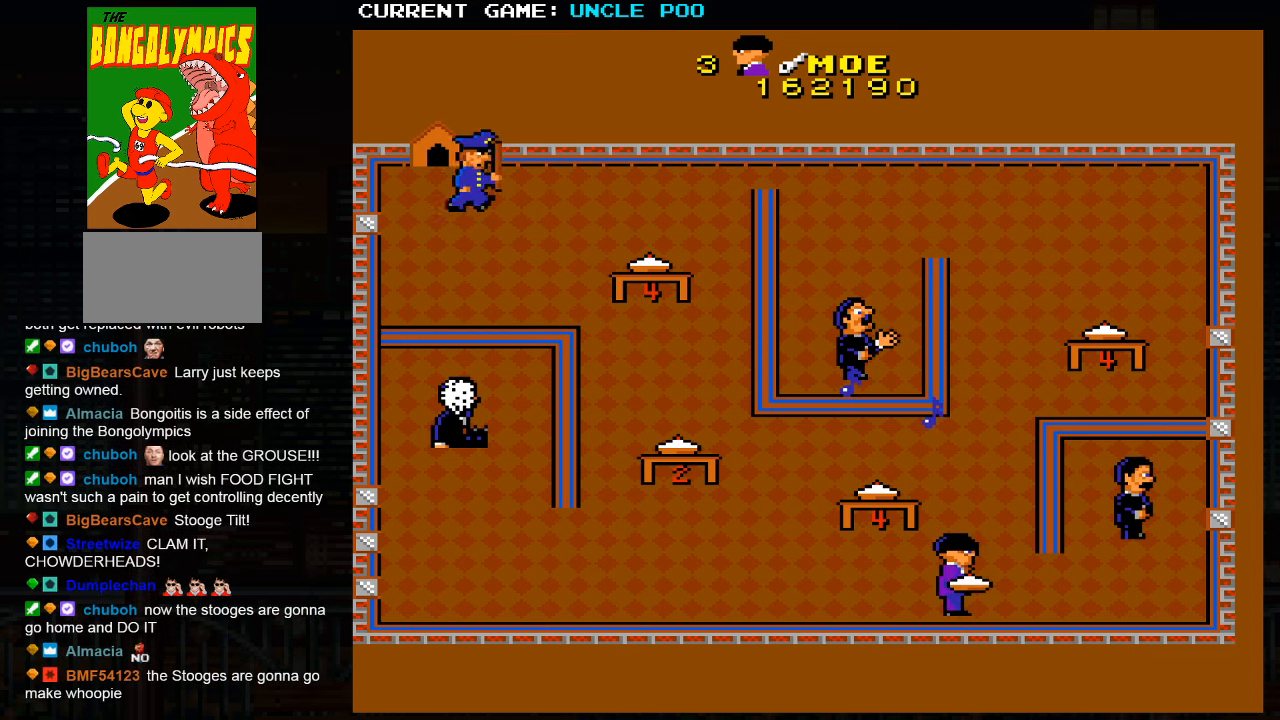
{"dt_ms": 500, "buttons": [], "left_stick": "right", "events": []}
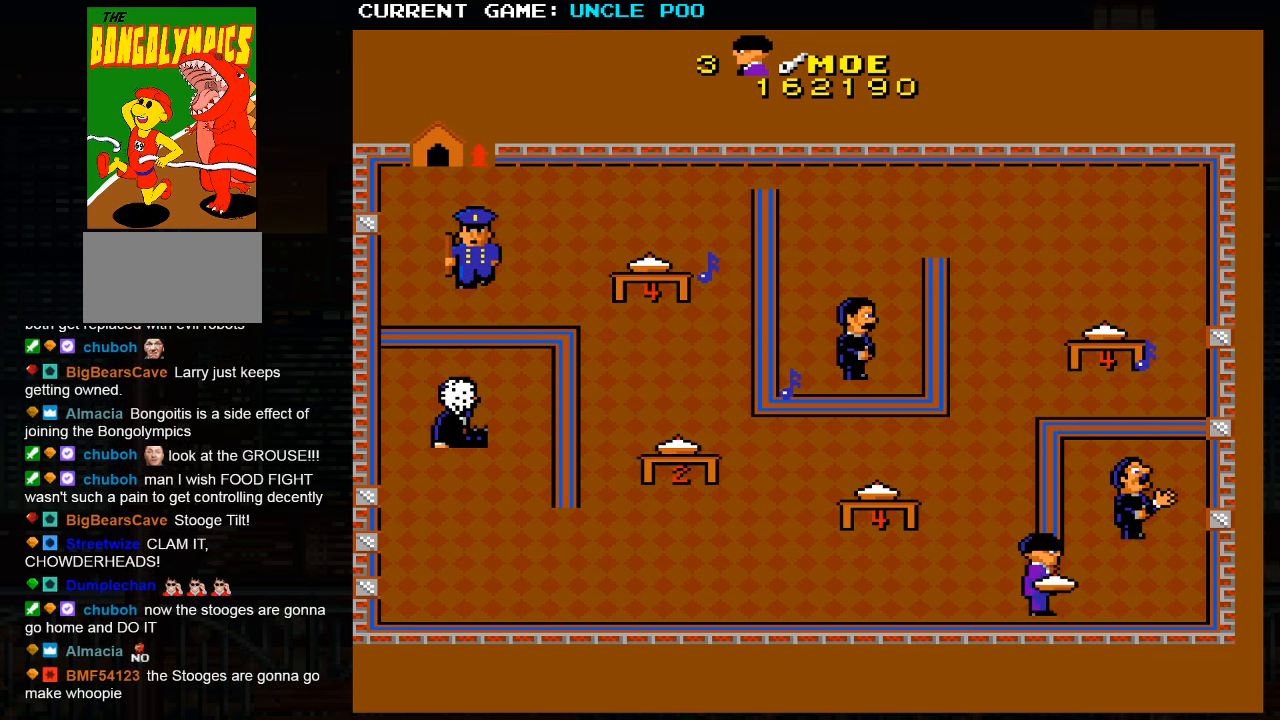
{"dt_ms": 500, "buttons": [], "left_stick": "down", "events": [[384, "SQUARE", "down"], [450, "SQUARE", "up"], [467, "left_stick", "down"]]}
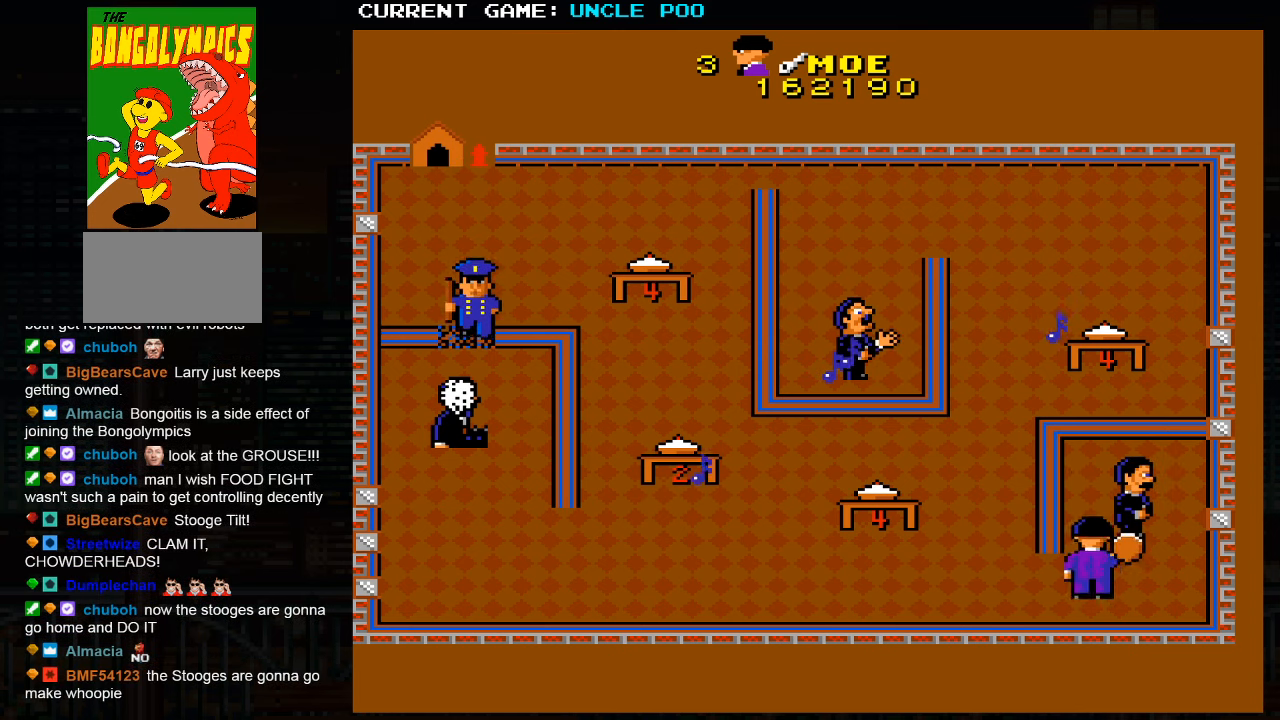
{"dt_ms": 500, "buttons": [], "left_stick": "left", "events": [[134, "left_stick", "left"]]}
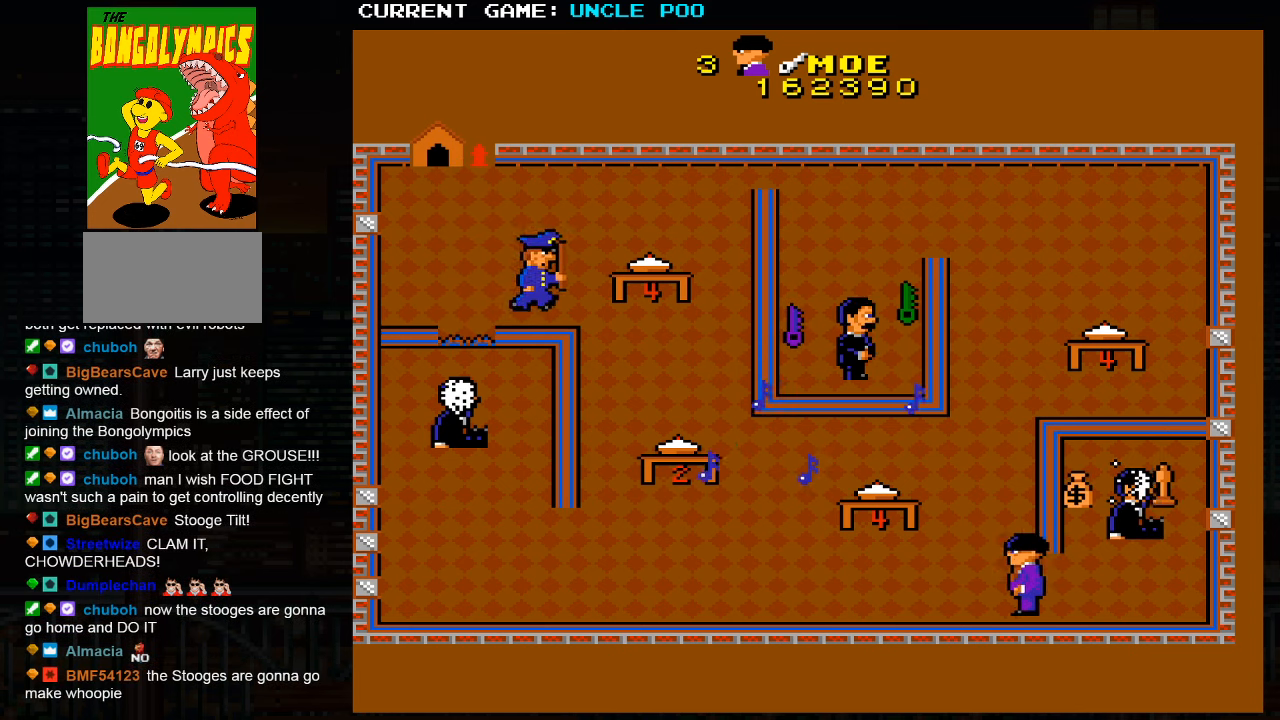
{"dt_ms": 500, "buttons": [], "left_stick": "left", "events": []}
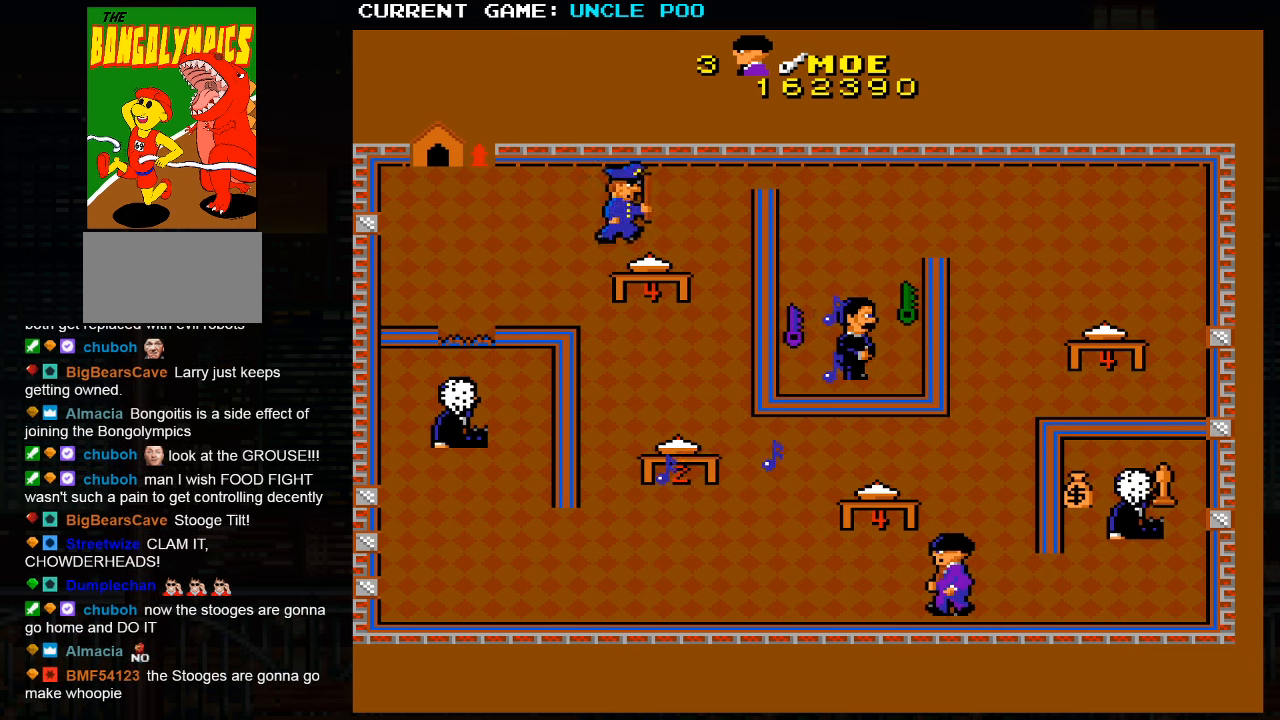
{"dt_ms": 1000, "buttons": [], "left_stick": "center"}
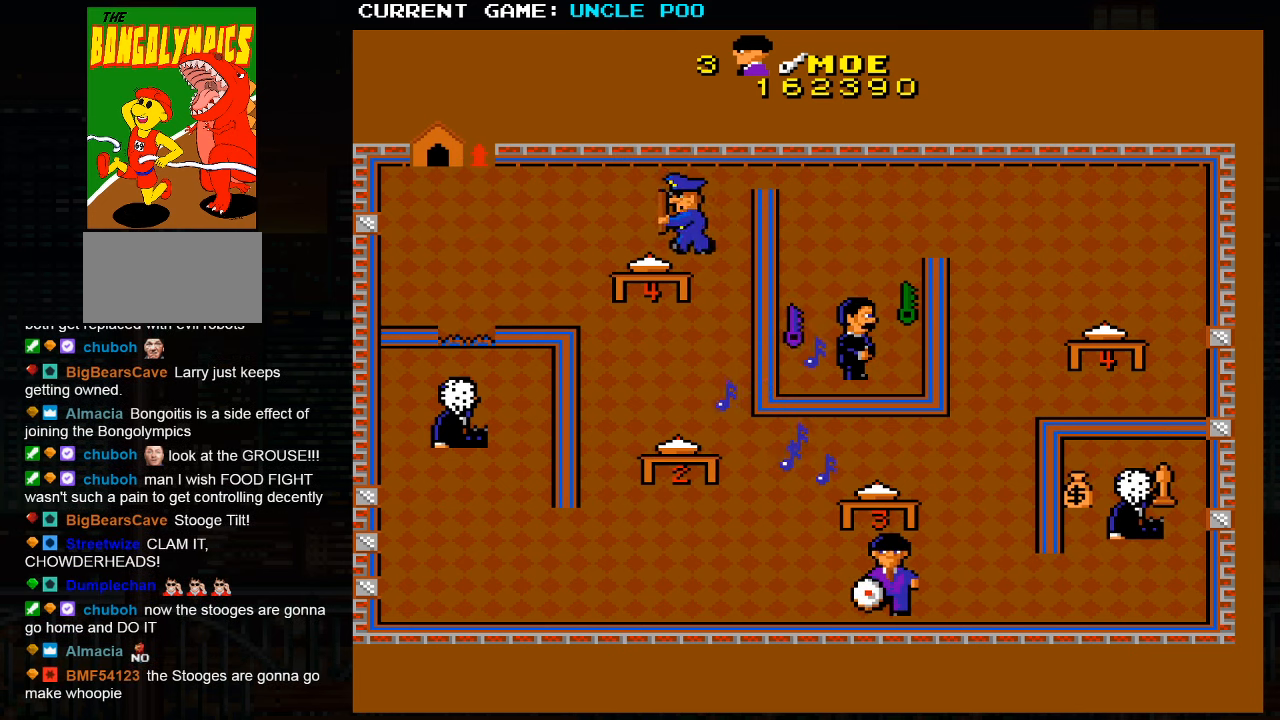
{"dt_ms": 500, "buttons": [], "left_stick": "center", "events": []}
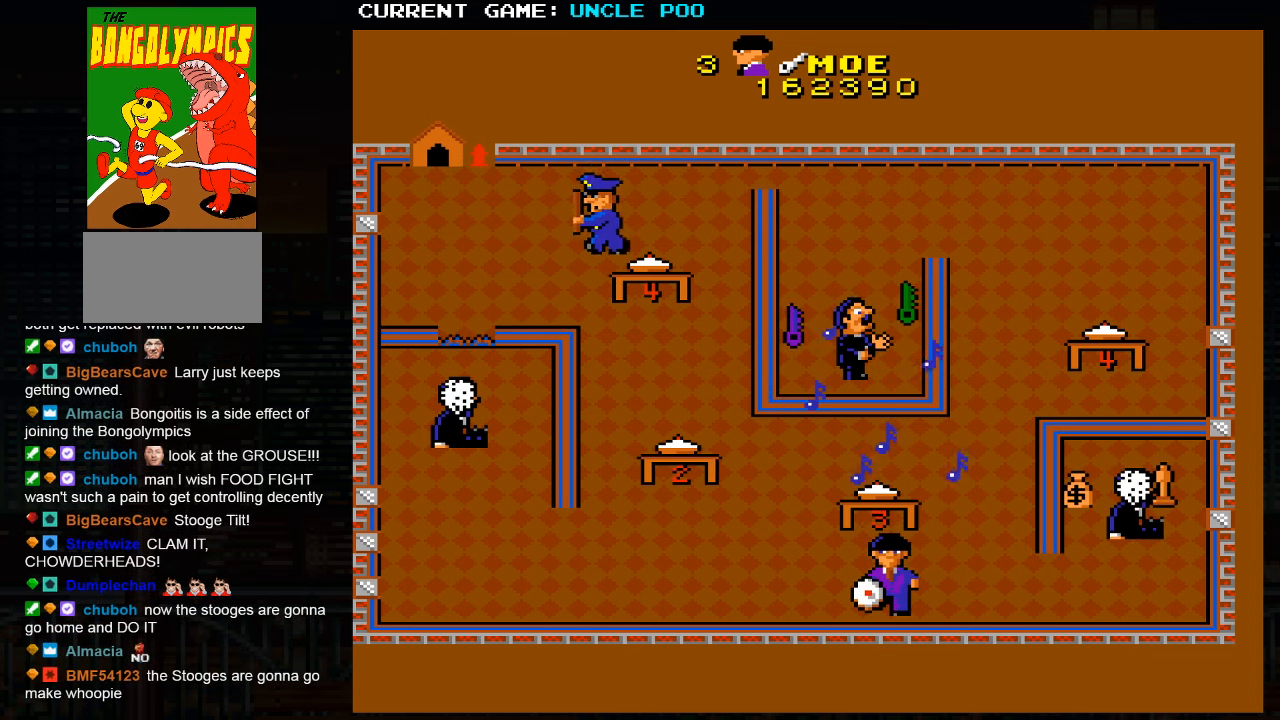
{"dt_ms": 500, "buttons": [], "left_stick": "center", "events": []}
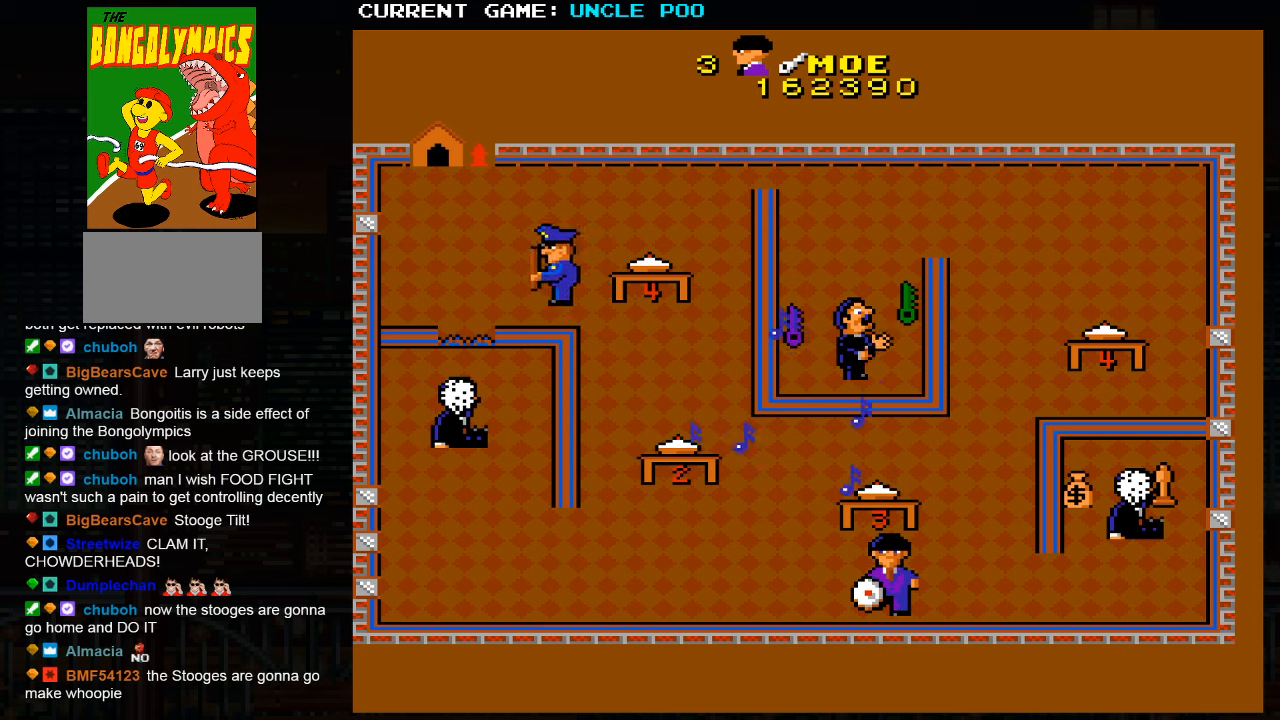
{"dt_ms": 500, "buttons": [], "left_stick": "right", "events": [[50, "left_stick", "right"]]}
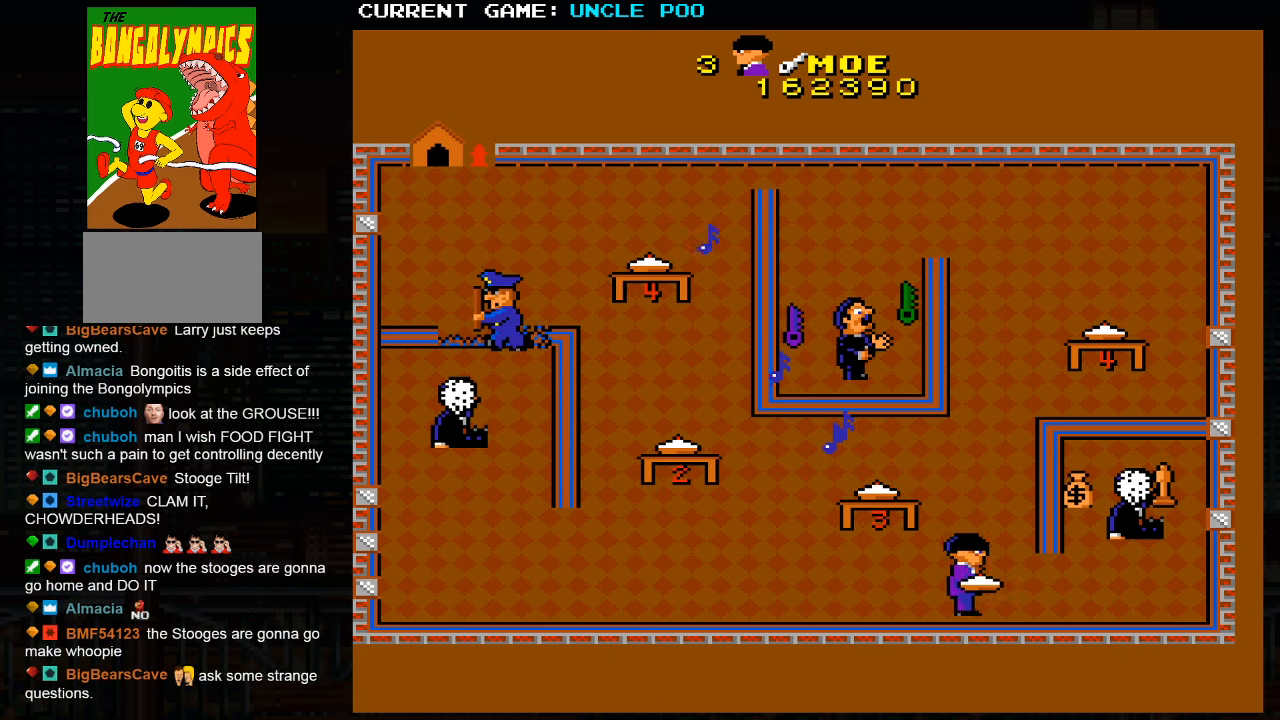
{"dt_ms": 500, "buttons": [], "left_stick": "center", "events": [[33, "left_stick", "center"]]}
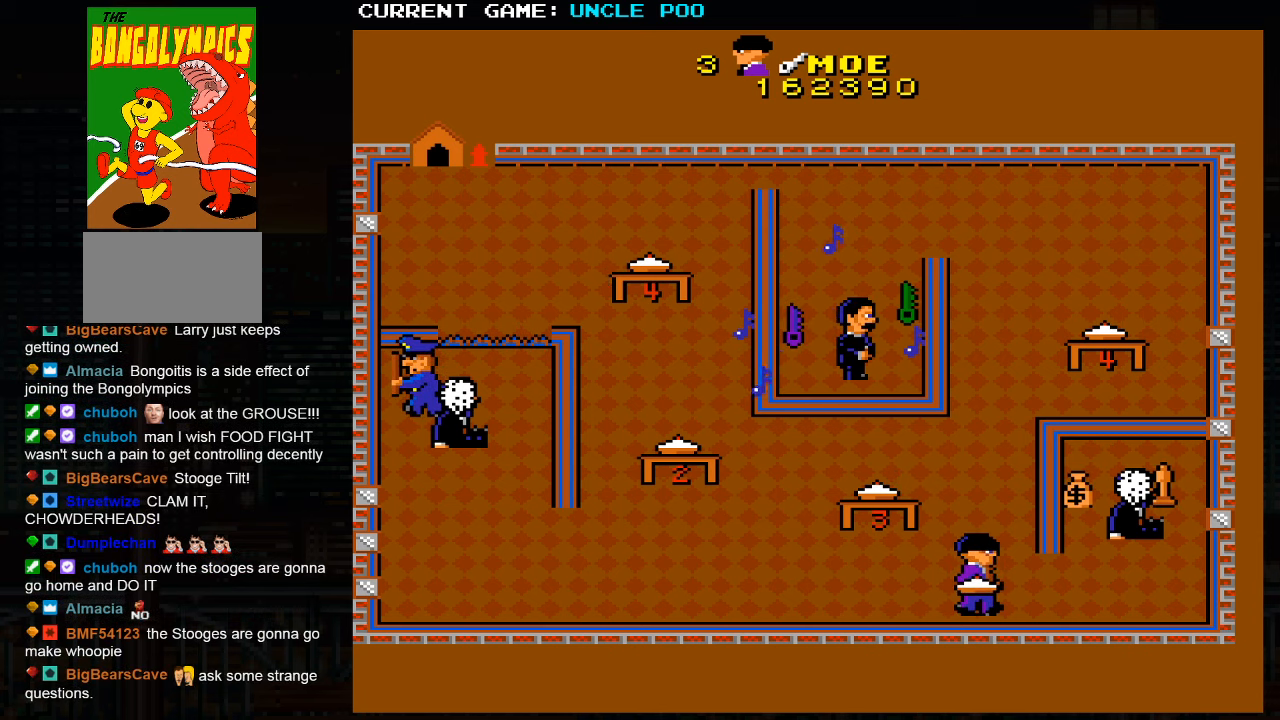
{"dt_ms": 500, "buttons": [], "left_stick": "center", "events": []}
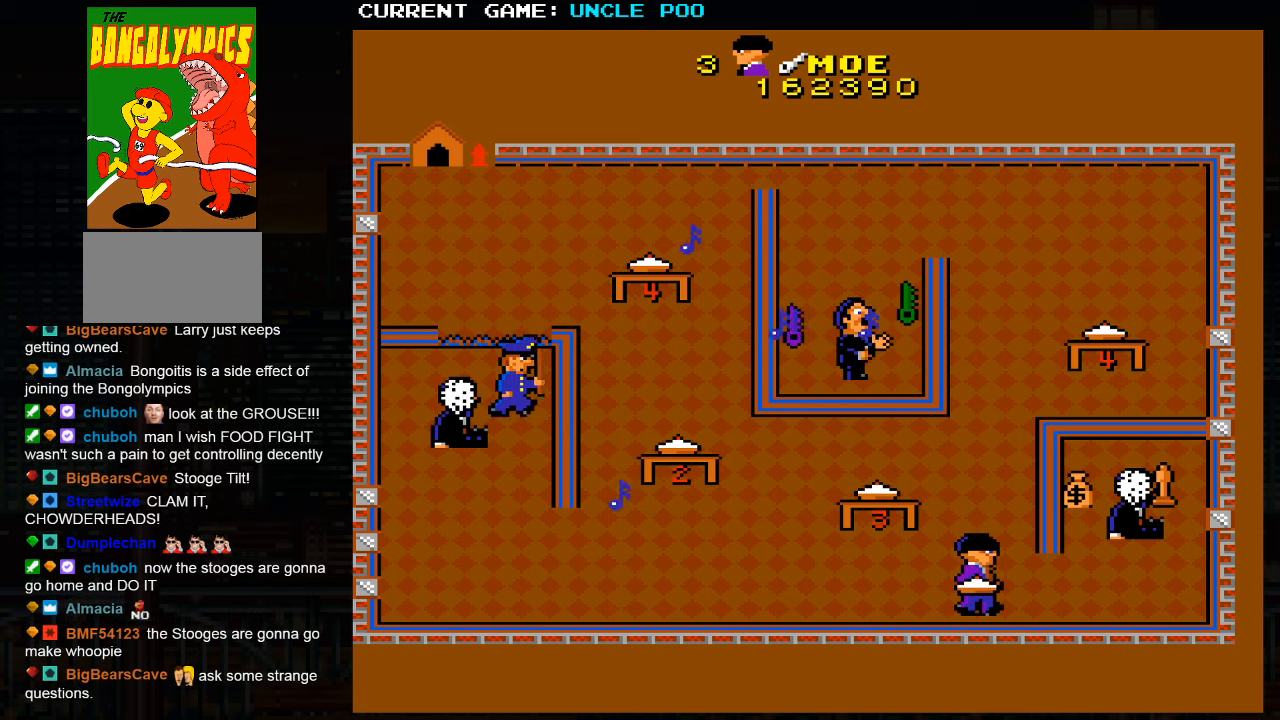
{"dt_ms": 500, "buttons": [], "left_stick": "center", "events": []}
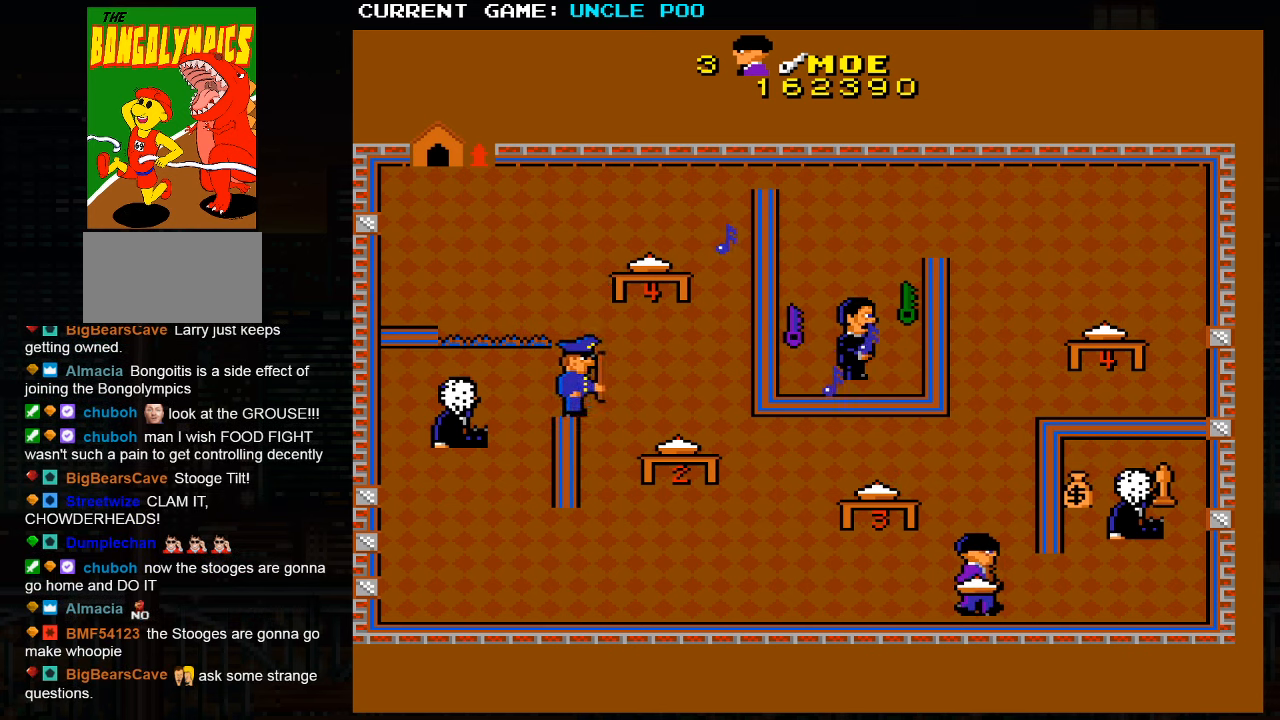
{"dt_ms": 500, "buttons": [], "left_stick": "center", "events": []}
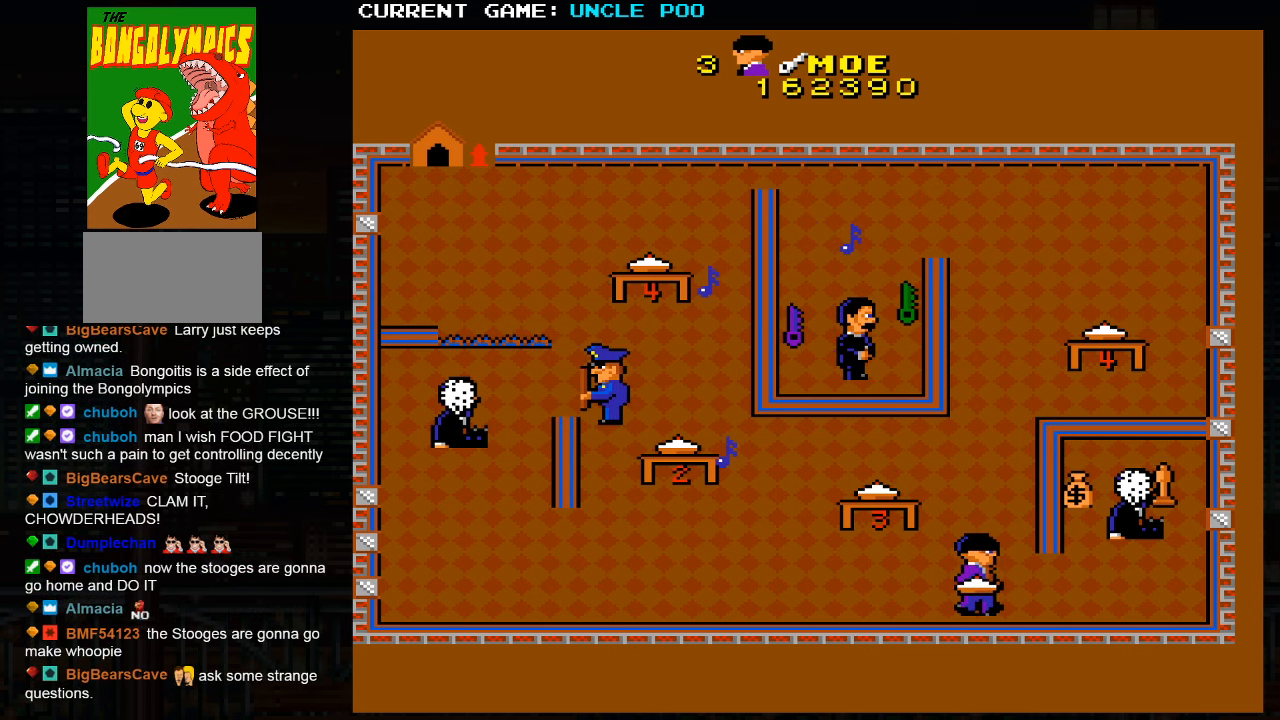
{"dt_ms": 500, "buttons": [], "left_stick": "center", "events": []}
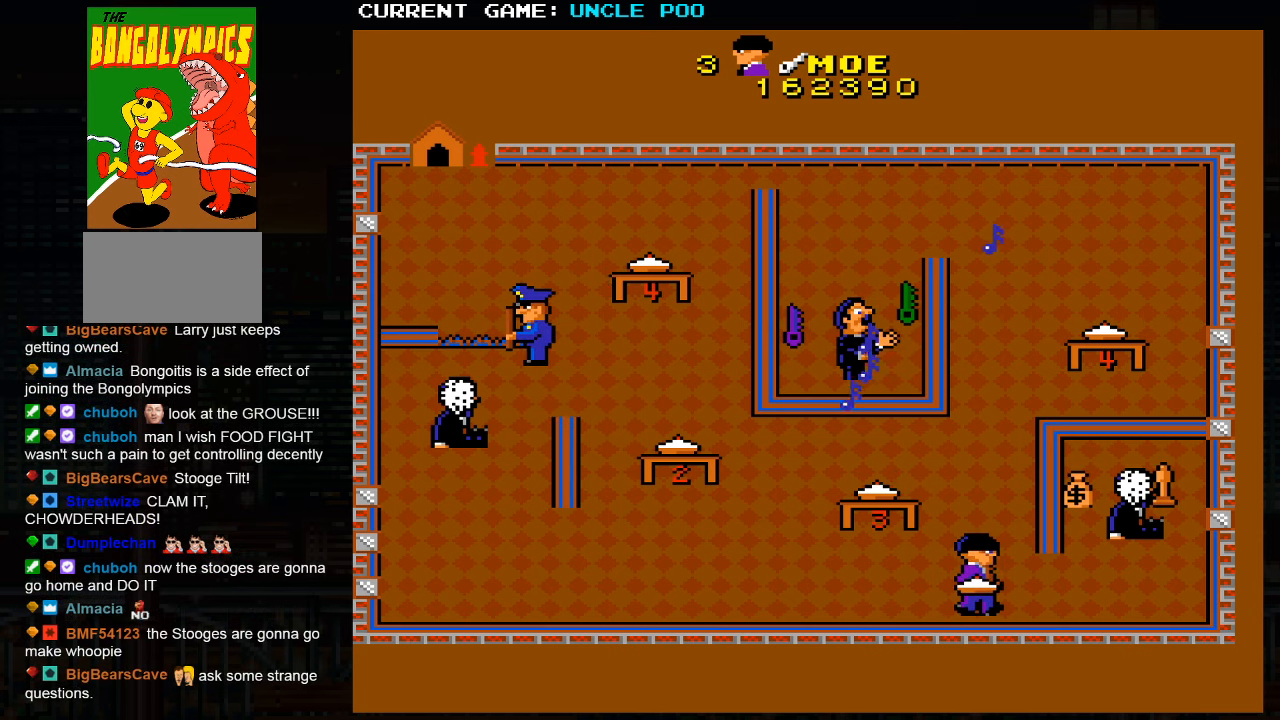
{"dt_ms": 500, "buttons": [], "left_stick": "center", "events": []}
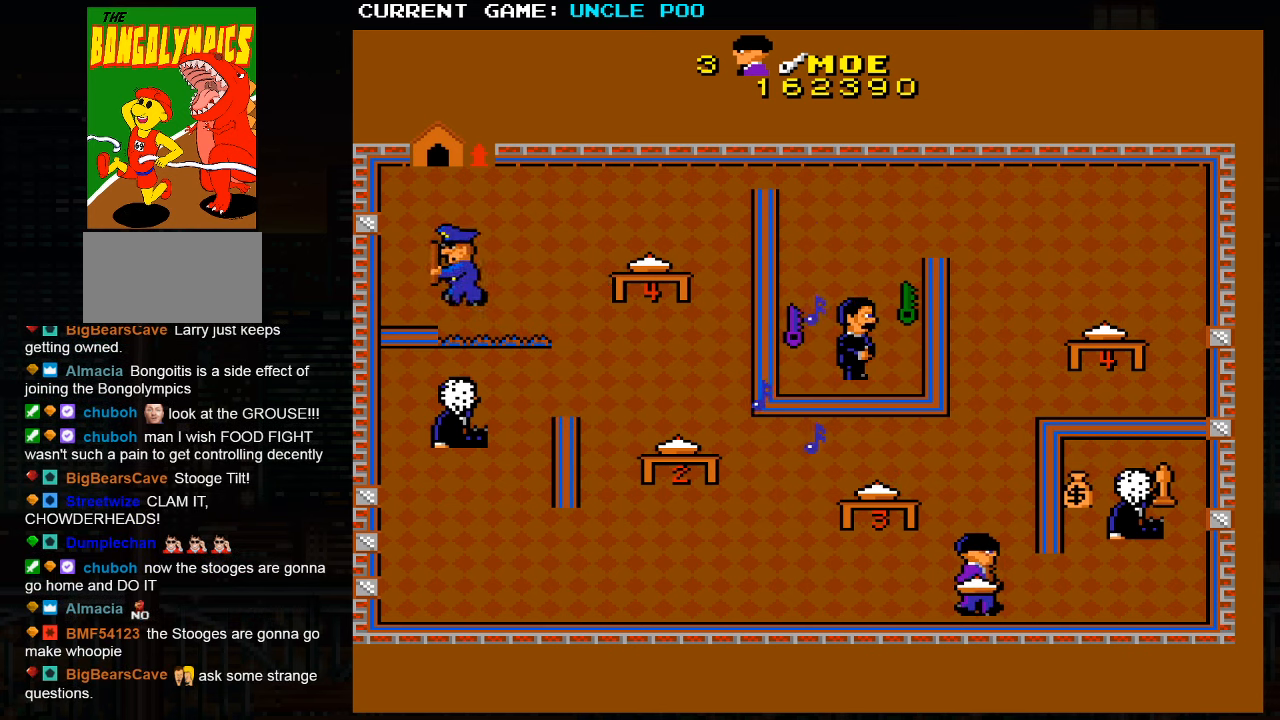
{"dt_ms": 500, "buttons": [], "left_stick": "center", "events": []}
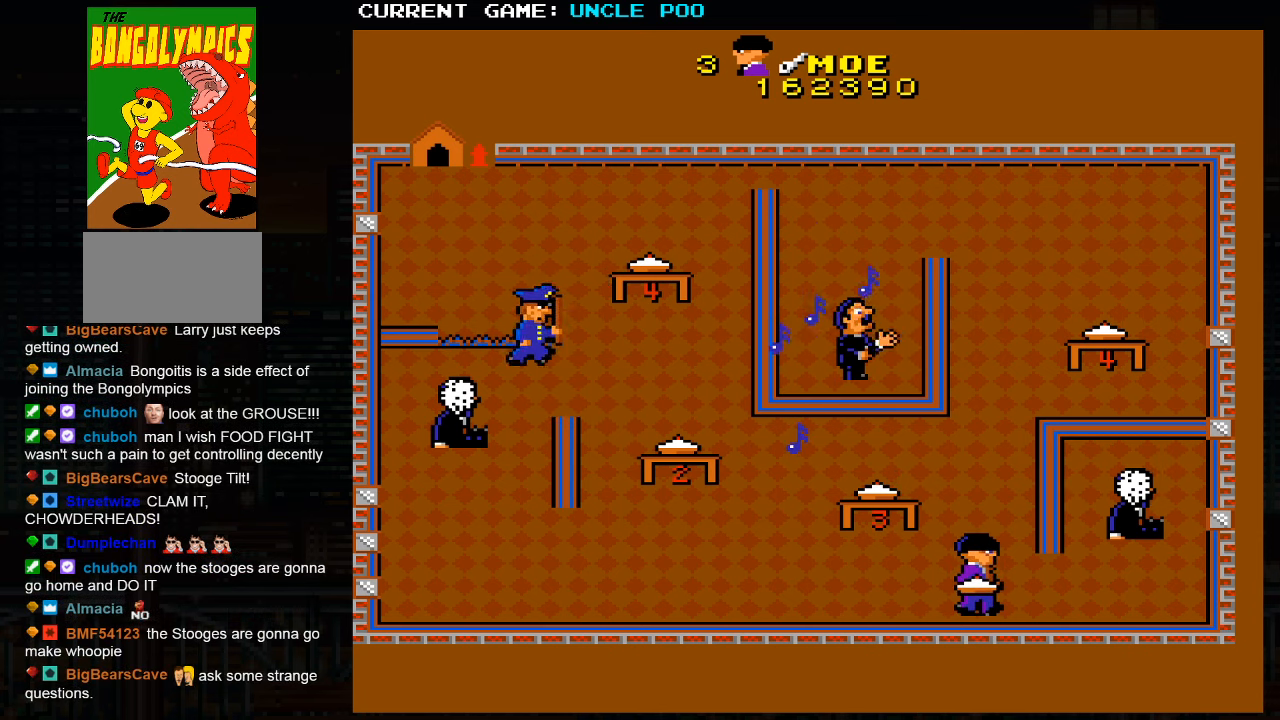
{"dt_ms": 500, "buttons": [], "left_stick": "center", "events": []}
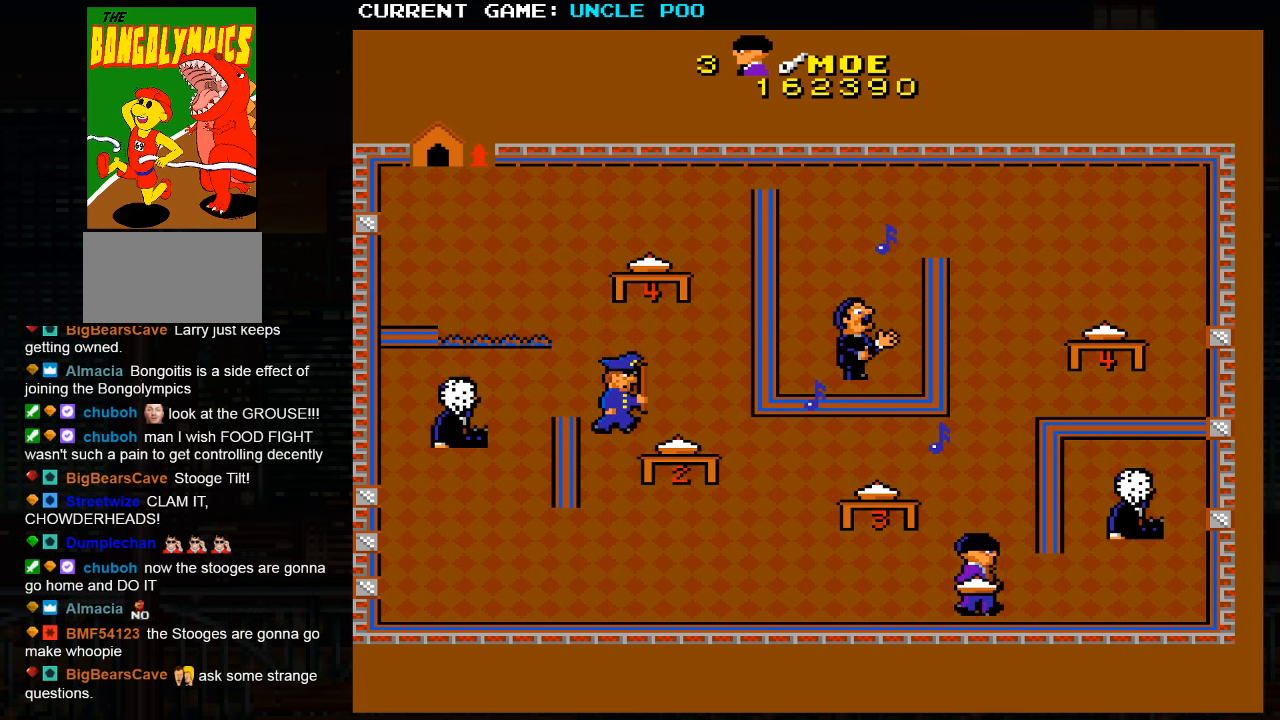
{"dt_ms": 500, "buttons": [], "left_stick": "center", "events": []}
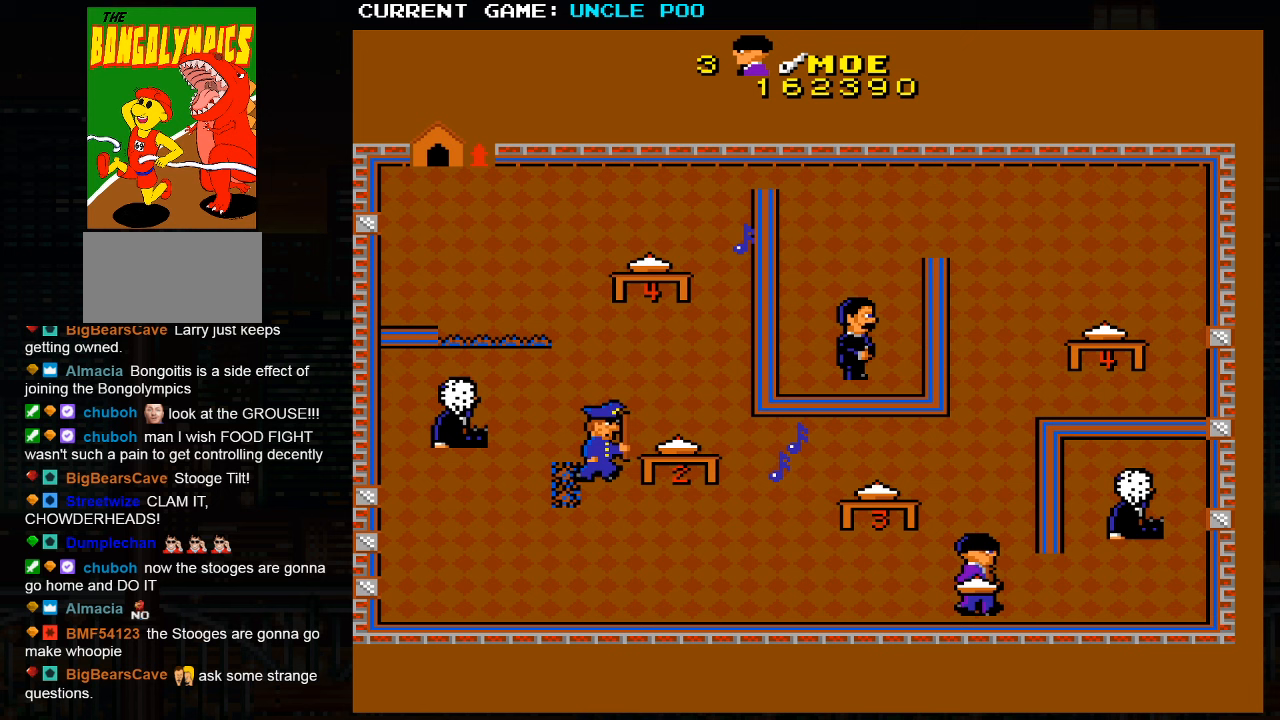
{"dt_ms": 500, "buttons": [], "left_stick": "center"}
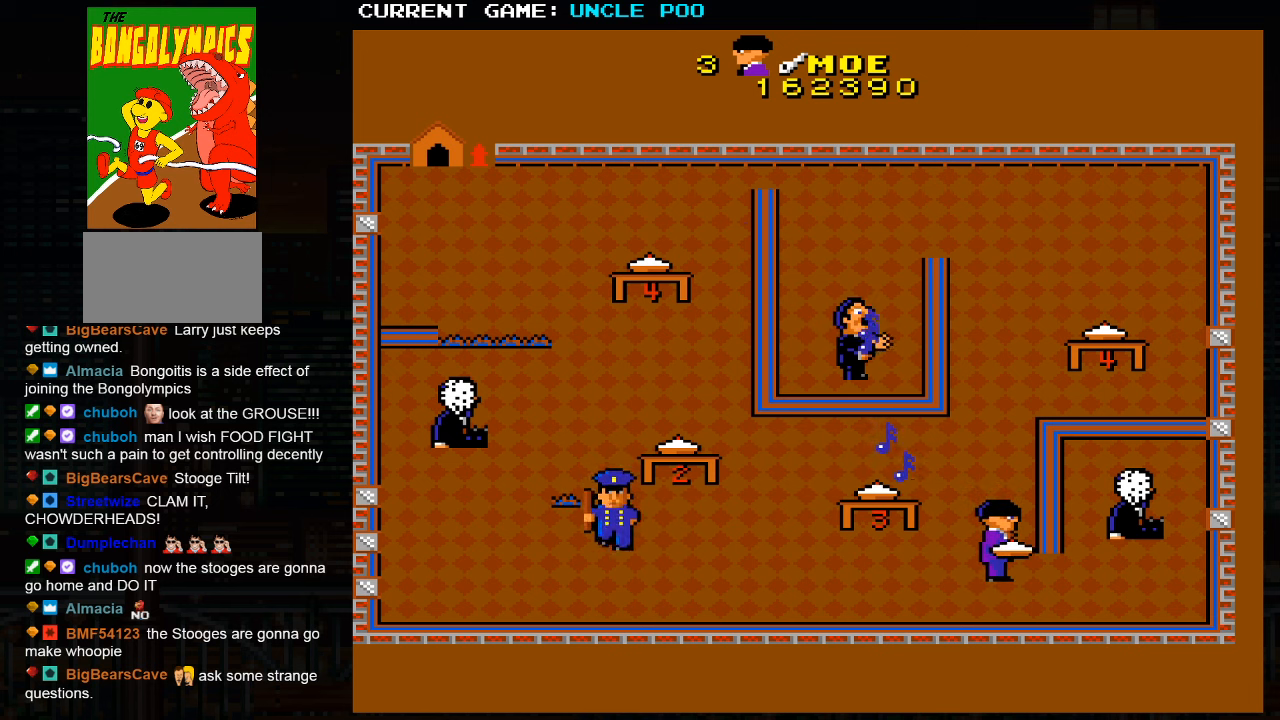
{"dt_ms": 500, "buttons": [], "left_stick": "center", "events": []}